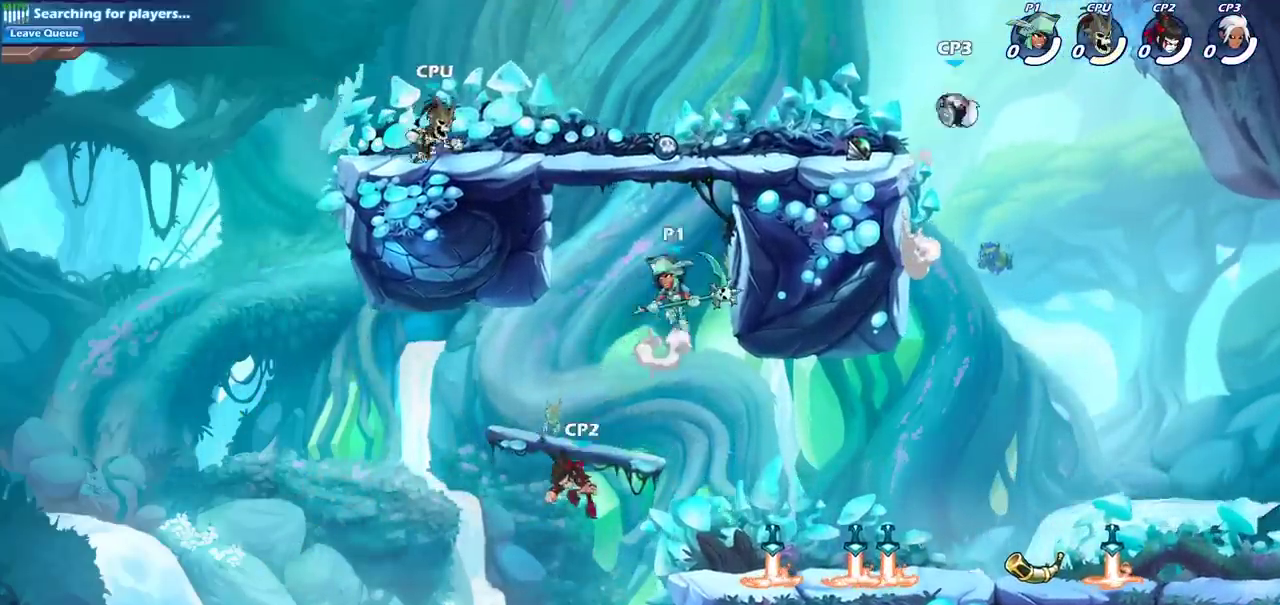
Gameplay with a controller (PlayStation layout); each line is a JSON object with the inputs held at the frame after it (dt_ms = milliseconds from this image to that frame). "events" lists button and stick changes between this image and that frame as [ms after this image, input, new state], when the widget could be followed in between. Not read: L1 L3 R3.
{"dt_ms": 400, "buttons": [], "left_stick": "left", "right_stick": "center", "events": [[50, "CIRCLE", "down"], [50, "CROSS", "up"], [117, "left_stick", "left"], [150, "CIRCLE", "up"]]}
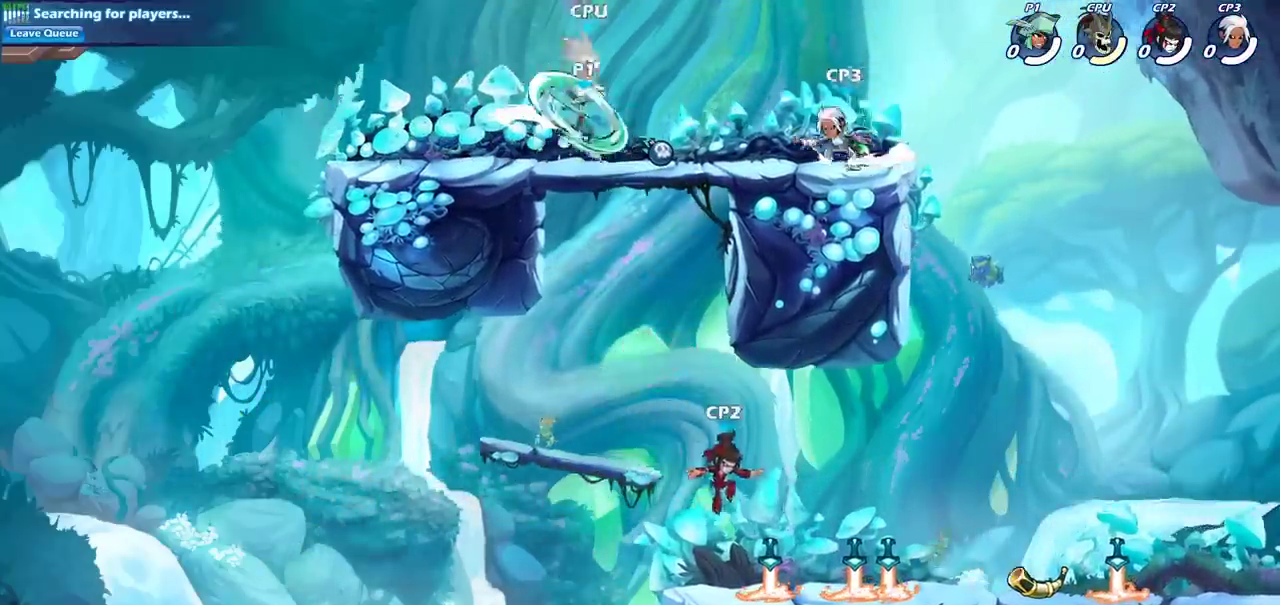
{"dt_ms": 400, "buttons": [], "left_stick": "center", "right_stick": "center", "events": [[267, "left_stick", "center"]]}
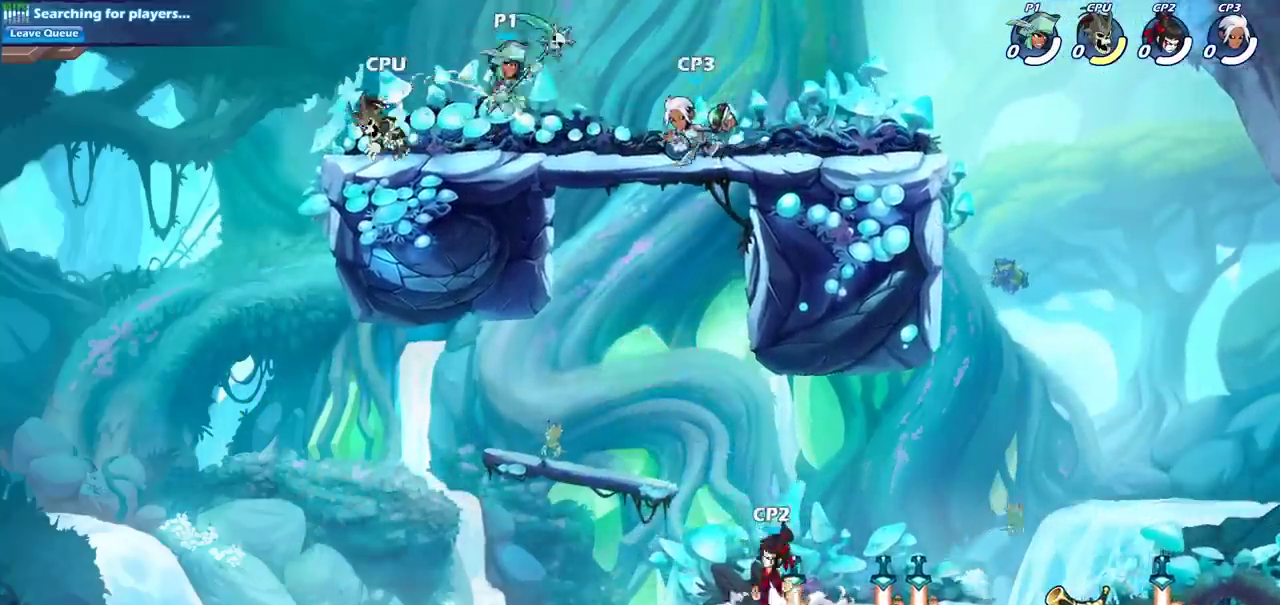
{"dt_ms": 700, "buttons": ["CROSS", "SQUARE"], "left_stick": "center", "right_stick": "center", "events": [[67, "left_stick", "left"], [233, "SQUARE", "down"], [233, "left_stick", "center"], [350, "SQUARE", "up"], [650, "CROSS", "down"], [683, "SQUARE", "down"]]}
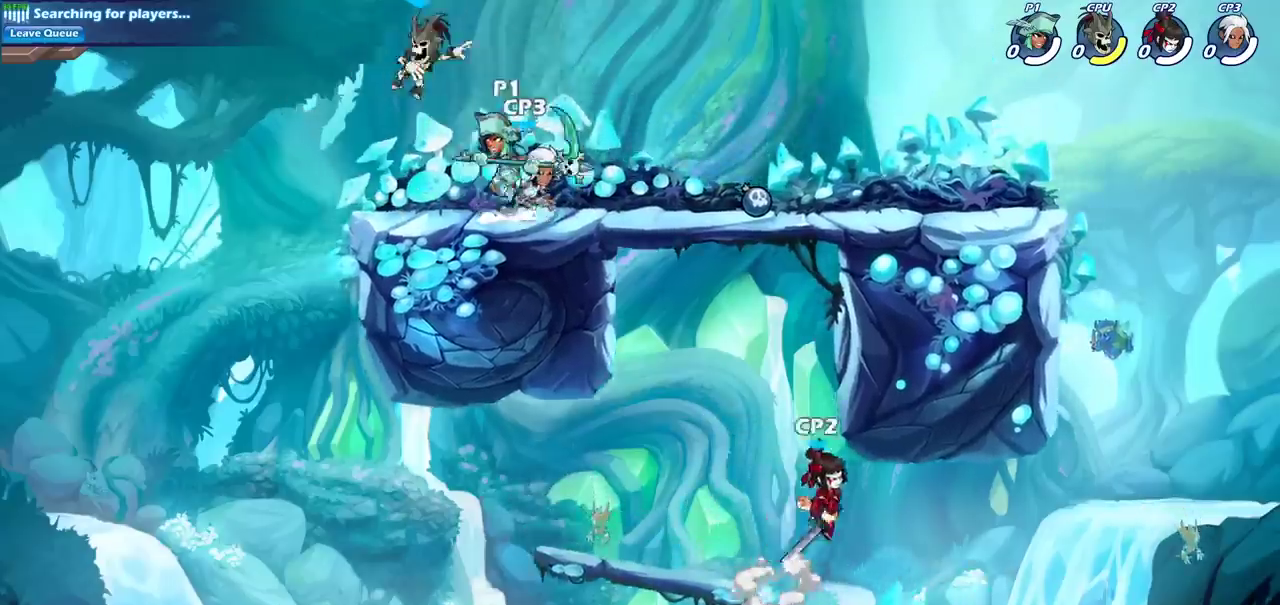
{"dt_ms": 400, "buttons": [], "left_stick": "center", "right_stick": "center", "events": [[50, "CROSS", "up"], [100, "SQUARE", "up"]]}
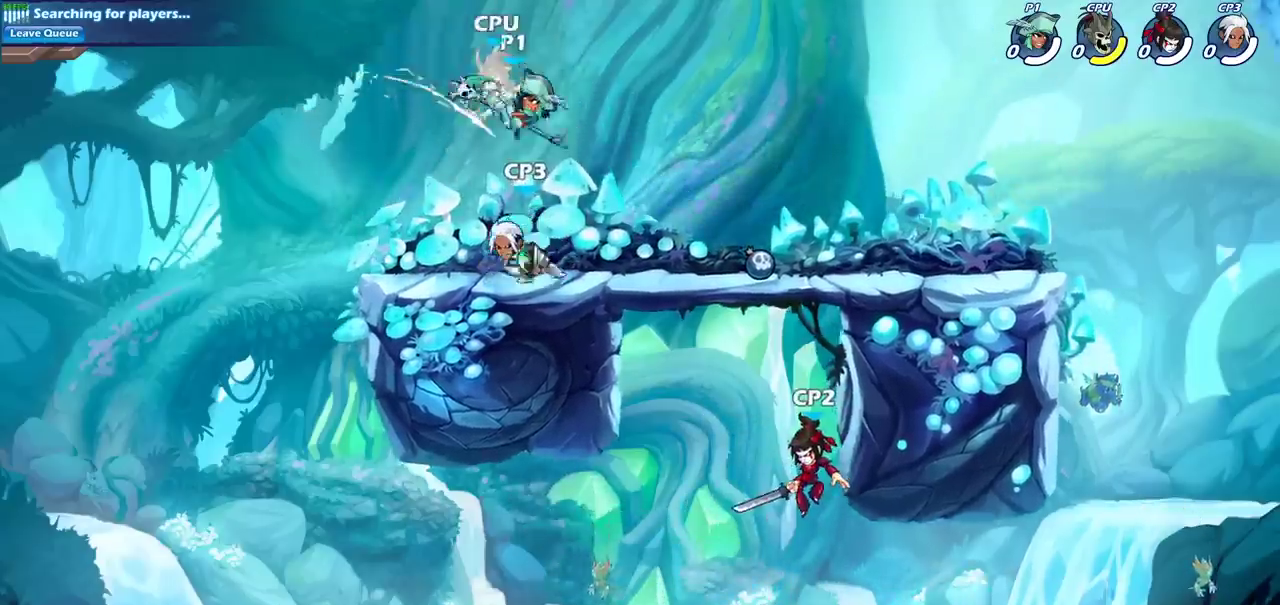
{"dt_ms": 300, "buttons": [], "left_stick": "left", "right_stick": "center", "events": [[283, "left_stick", "left"]]}
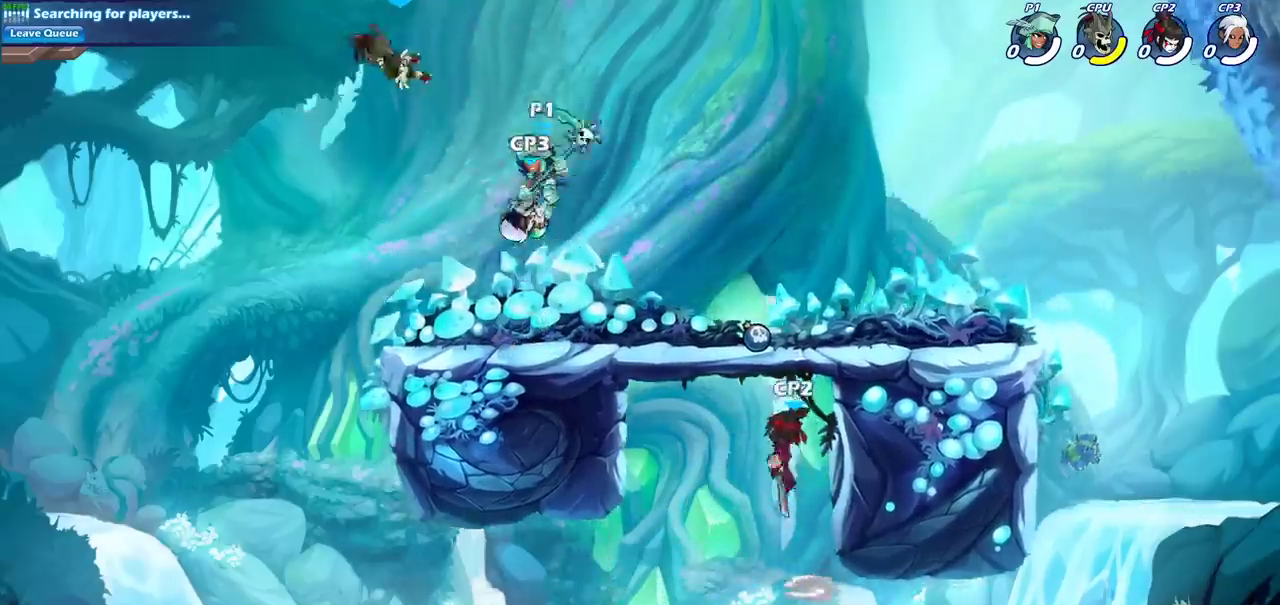
{"dt_ms": 800, "buttons": ["SQUARE"], "left_stick": "up-left", "right_stick": "center", "events": [[33, "CROSS", "down"], [67, "SQUARE", "down"], [117, "R1", "down"], [183, "R1", "up"], [183, "SQUARE", "up"], [200, "CROSS", "up"], [750, "left_stick", "up-left"], [800, "SQUARE", "down"]]}
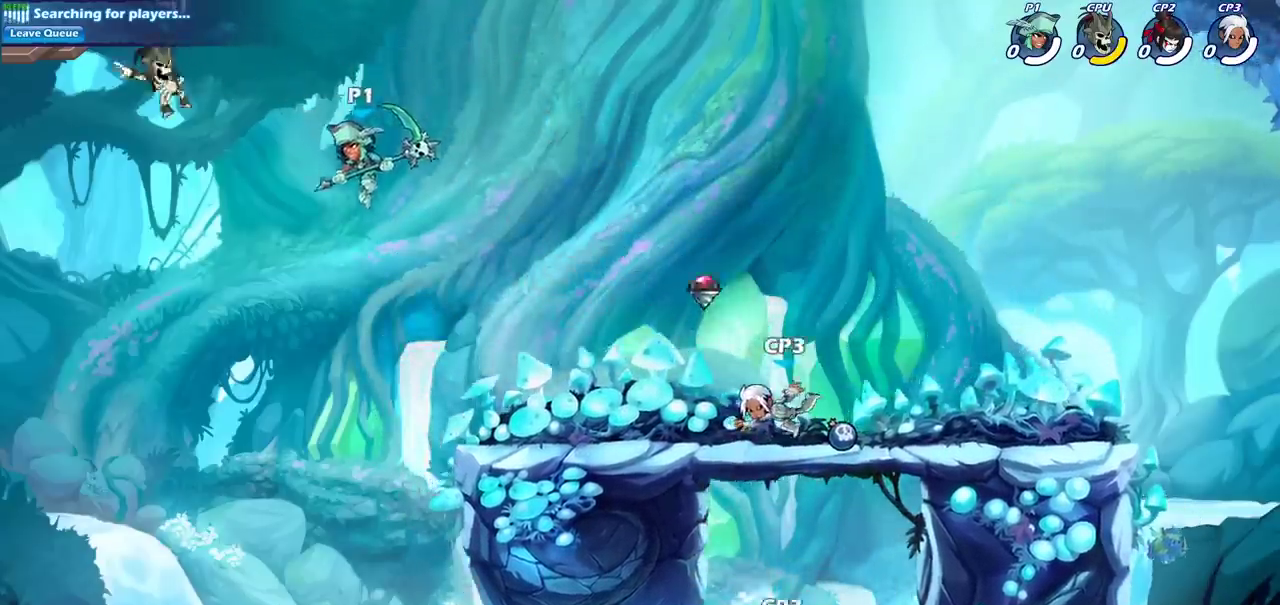
{"dt_ms": 400, "buttons": ["R1"], "left_stick": "center", "right_stick": "center", "events": [[50, "R1", "down"], [133, "R1", "up"], [150, "SQUARE", "up"], [283, "R1", "down"], [400, "left_stick", "center"]]}
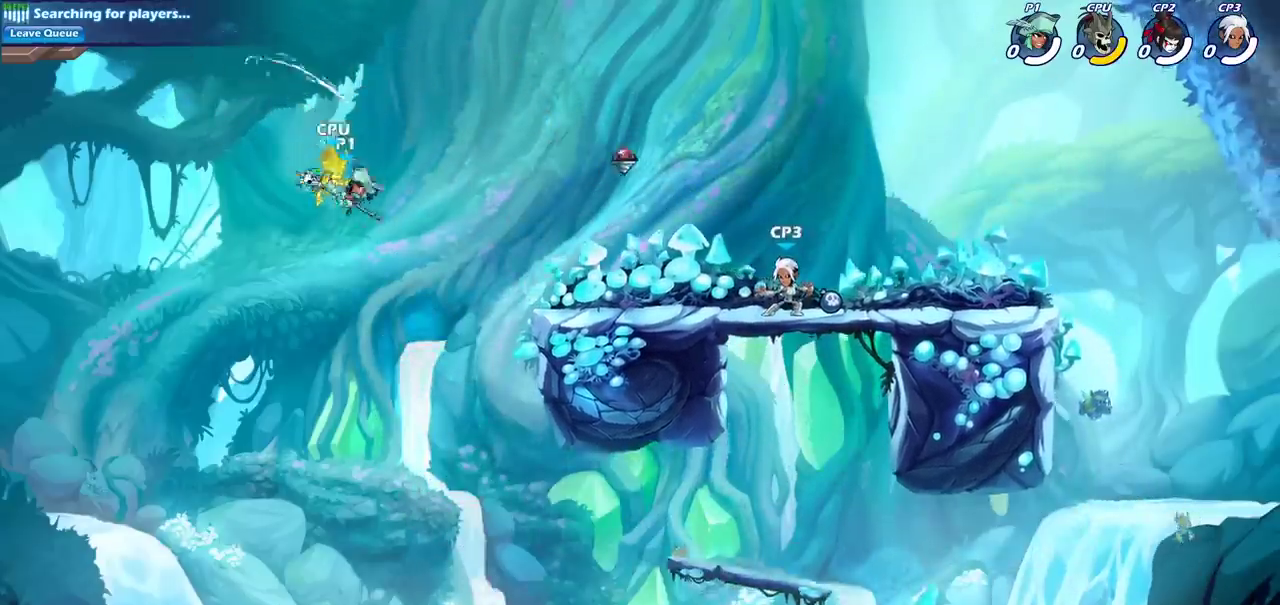
{"dt_ms": 500, "buttons": ["SQUARE"], "left_stick": "left", "right_stick": "center", "events": [[300, "left_stick", "left"], [367, "CROSS", "down"], [367, "R1", "up"], [417, "SQUARE", "down"], [467, "CROSS", "up"]]}
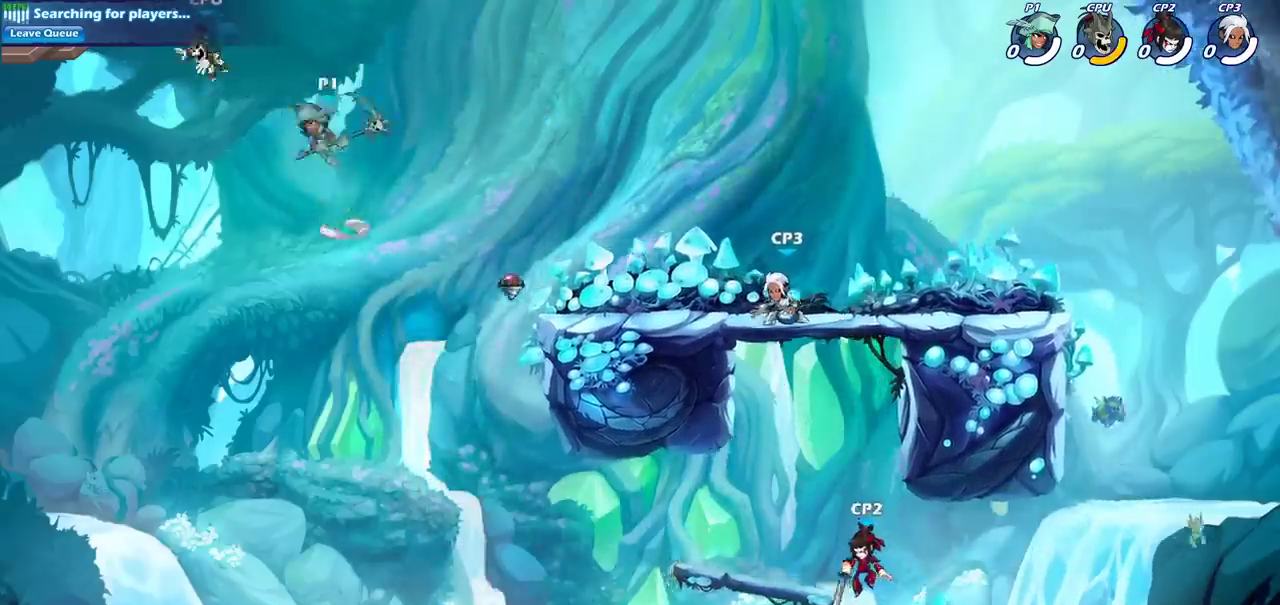
{"dt_ms": 500, "buttons": [], "left_stick": "left", "right_stick": "center", "events": [[33, "SQUARE", "up"]]}
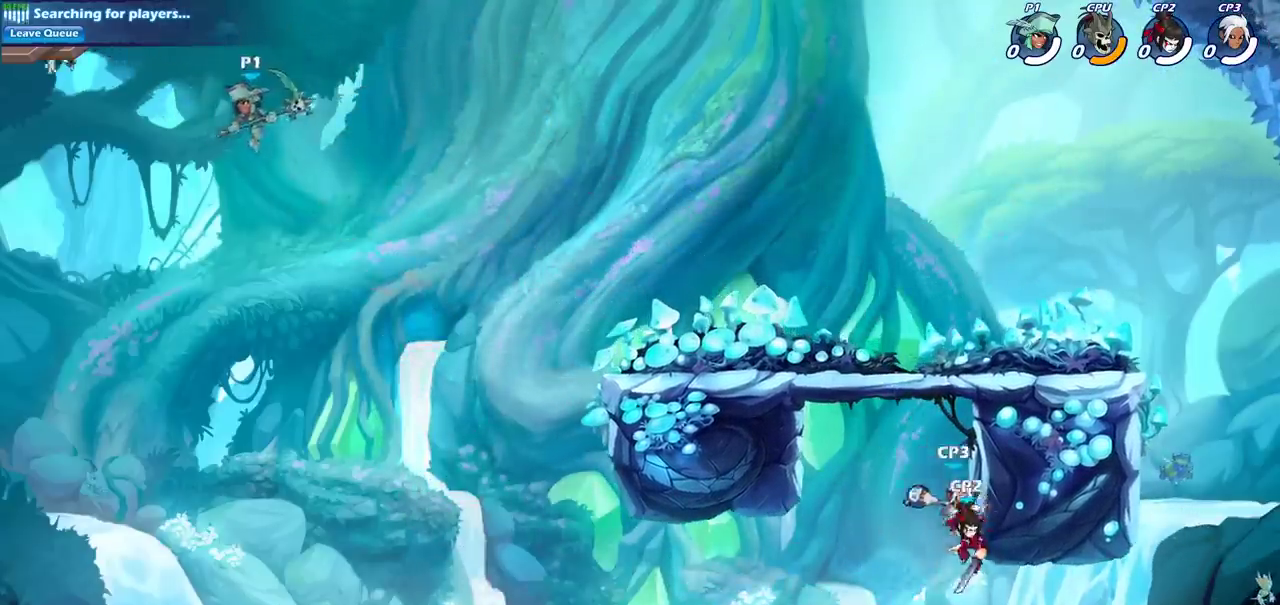
{"dt_ms": 400, "buttons": ["CIRCLE", "R1", "R2"], "left_stick": "center", "right_stick": "center", "events": [[67, "left_stick", "center"], [233, "R2", "down"], [267, "R1", "down"], [383, "CIRCLE", "down"]]}
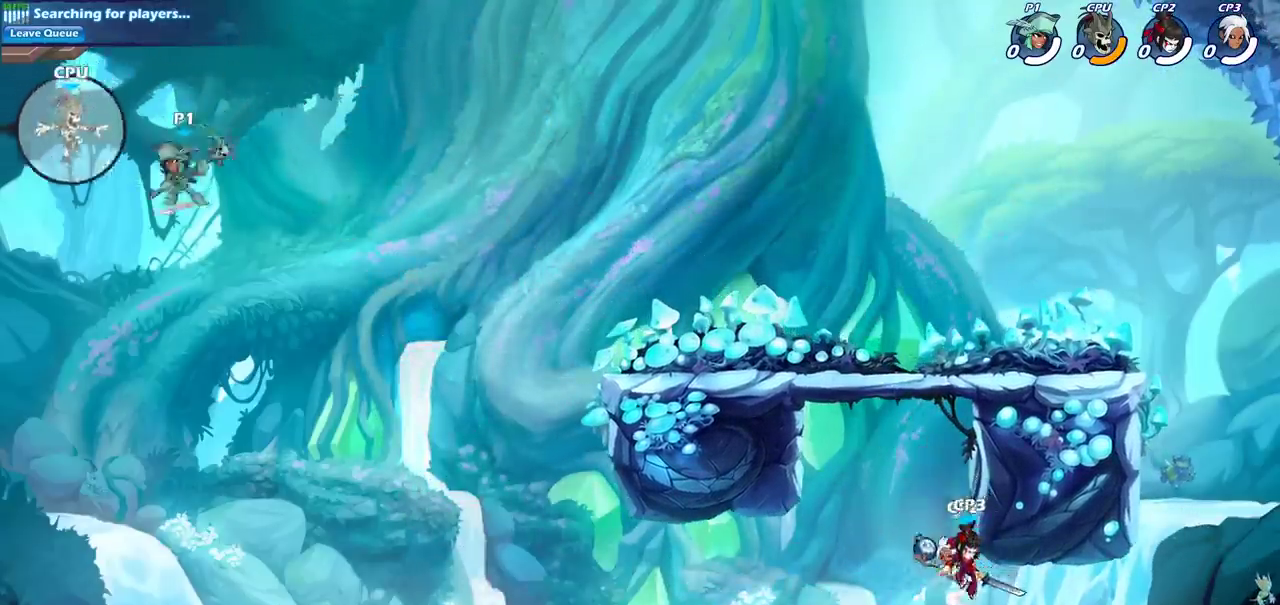
{"dt_ms": 600, "buttons": ["CIRCLE"], "left_stick": "center", "right_stick": "center", "events": [[83, "R1", "up"], [83, "R2", "up"]]}
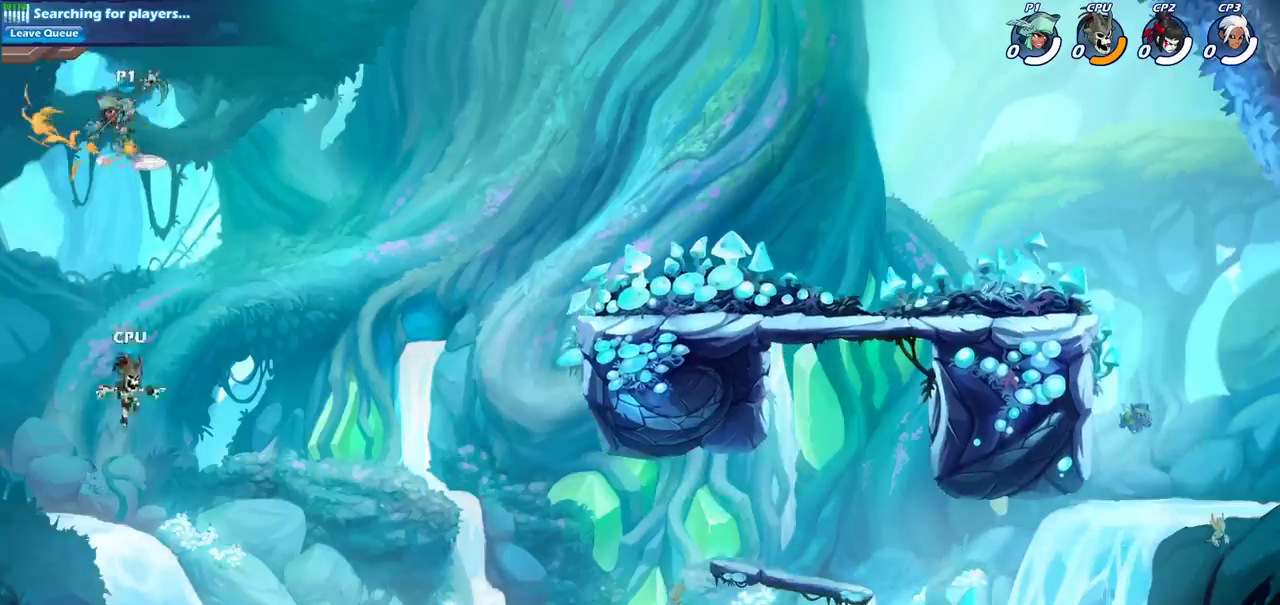
{"dt_ms": 500, "buttons": [], "left_stick": "right", "right_stick": "center", "events": [[50, "left_stick", "right"], [67, "CIRCLE", "up"]]}
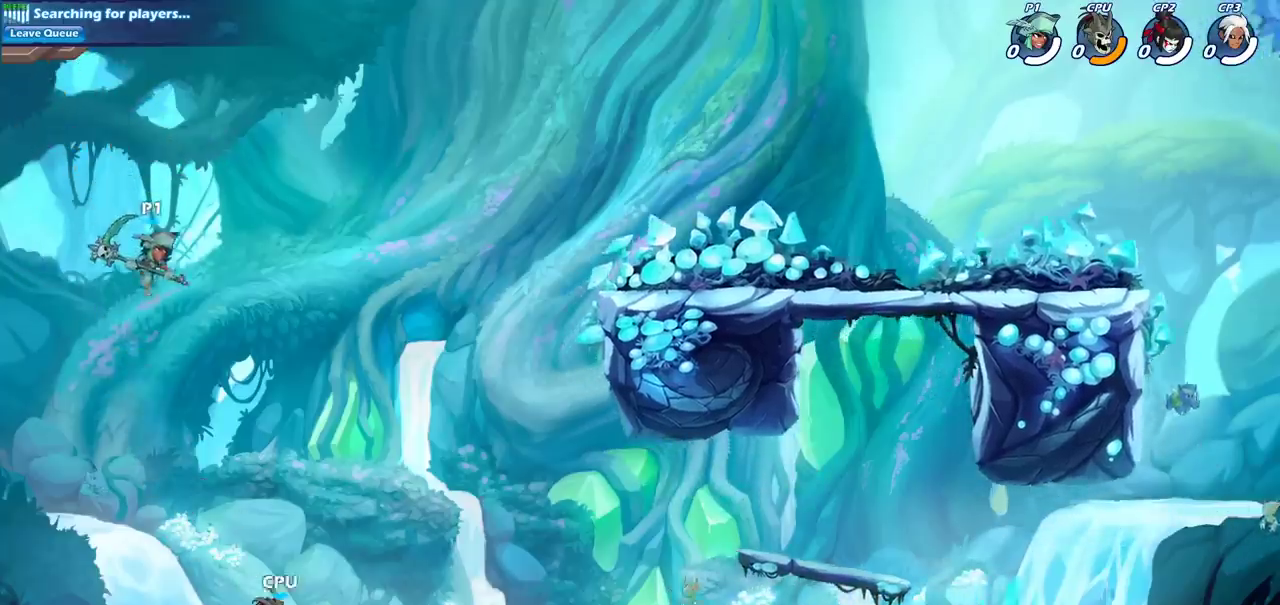
{"dt_ms": 500, "buttons": [], "left_stick": "right", "right_stick": "center", "events": [[117, "CIRCLE", "down"], [300, "CIRCLE", "up"]]}
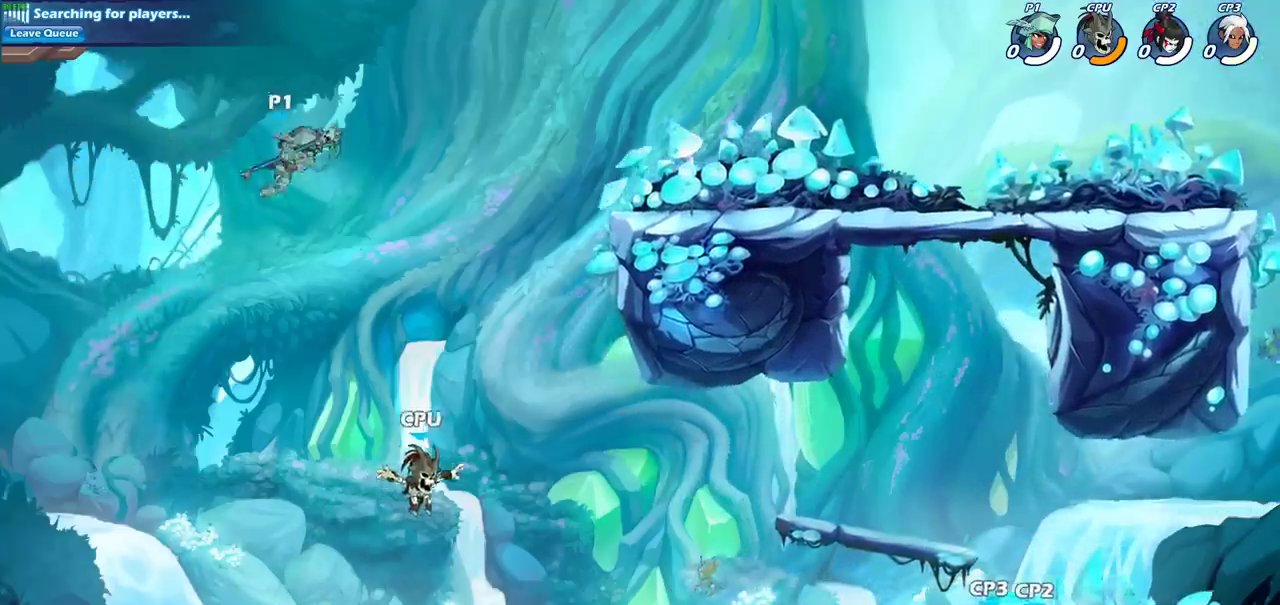
{"dt_ms": 700, "buttons": [], "left_stick": "down-right", "right_stick": "center", "events": [[567, "left_stick", "down-right"], [600, "SQUARE", "down"], [700, "SQUARE", "up"]]}
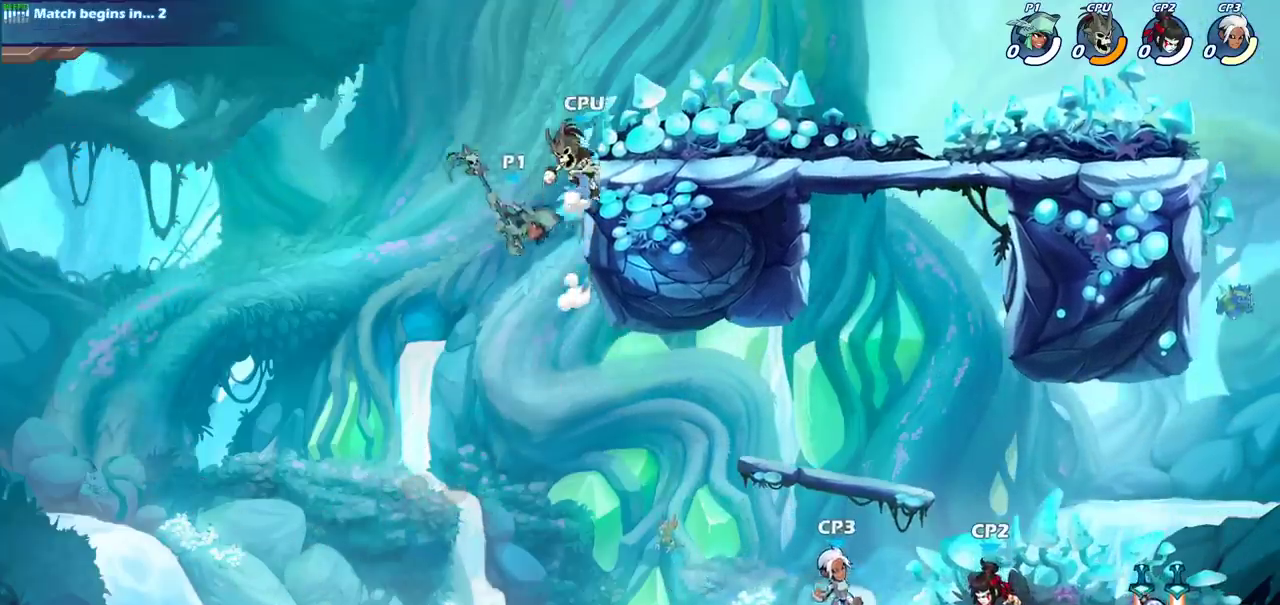
{"dt_ms": 300, "buttons": [], "left_stick": "right", "right_stick": "center", "events": [[50, "left_stick", "right"]]}
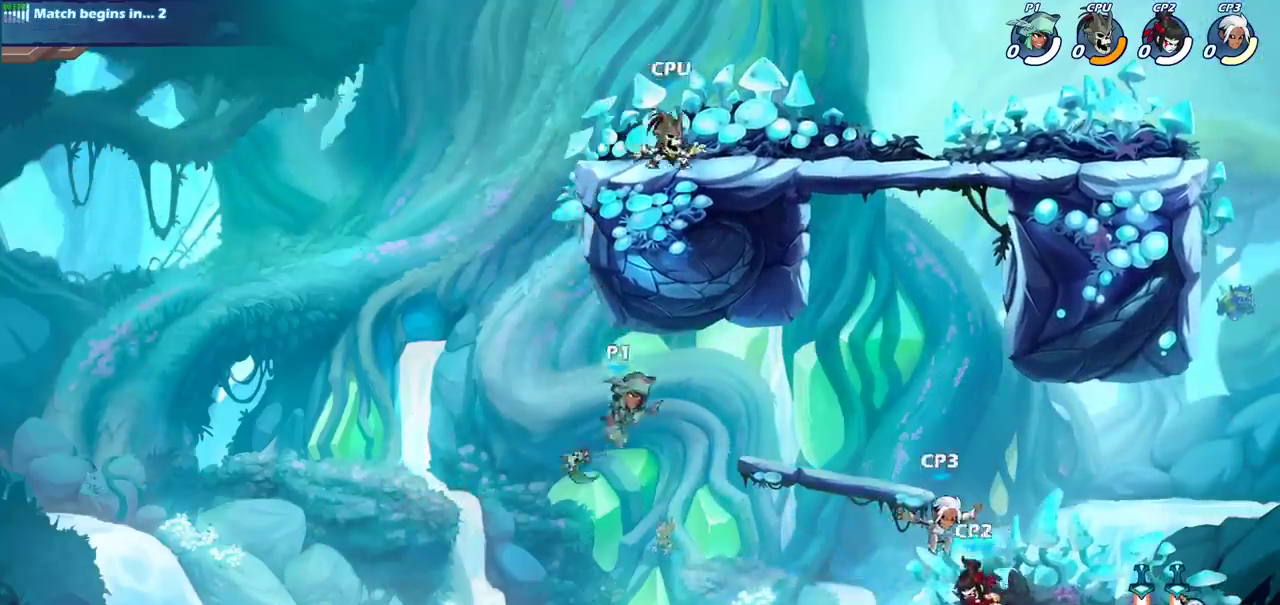
{"dt_ms": 500, "buttons": [], "left_stick": "up-right", "right_stick": "center", "events": [[467, "left_stick", "up-right"]]}
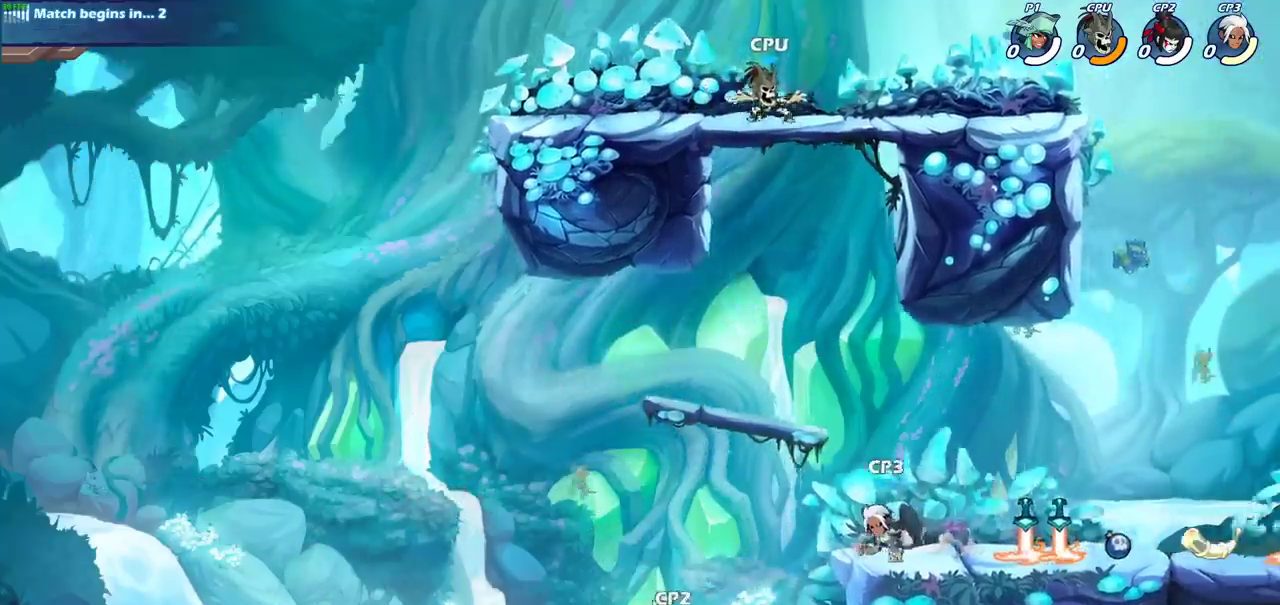
{"dt_ms": 300, "buttons": ["R2"], "left_stick": "up-right", "right_stick": "center", "events": [[67, "R2", "down"]]}
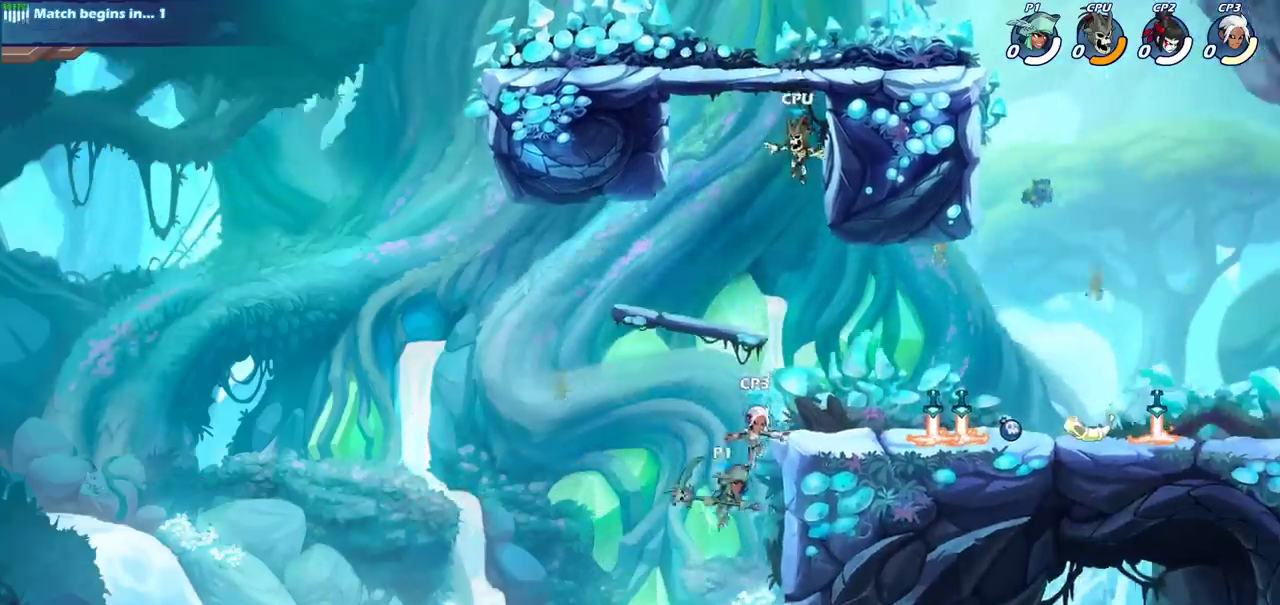
{"dt_ms": 700, "buttons": [], "left_stick": "up-right", "right_stick": "center", "events": [[50, "R2", "up"], [233, "CROSS", "down"], [317, "CROSS", "up"], [400, "CIRCLE", "down"], [517, "CIRCLE", "up"]]}
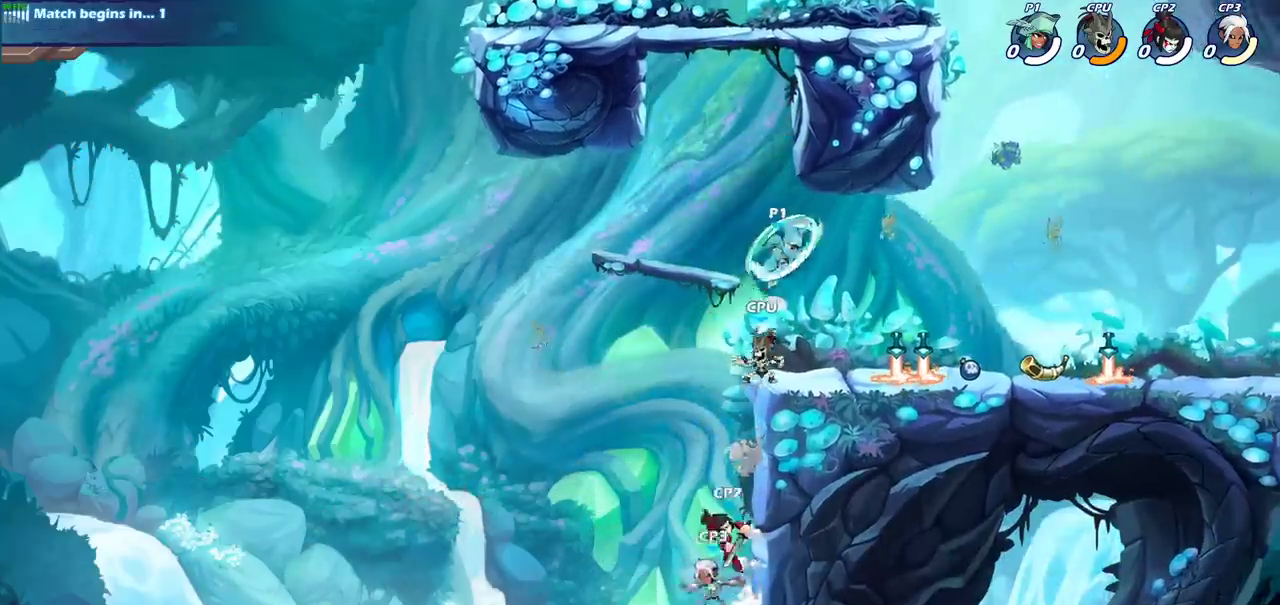
{"dt_ms": 700, "buttons": [], "left_stick": "left", "right_stick": "center", "events": [[267, "left_stick", "left"], [333, "left_stick", "down-left"], [383, "left_stick", "up-right"], [433, "left_stick", "down-left"], [450, "SQUARE", "down"], [567, "SQUARE", "up"], [567, "left_stick", "up-right"], [617, "left_stick", "down-left"], [667, "left_stick", "left"]]}
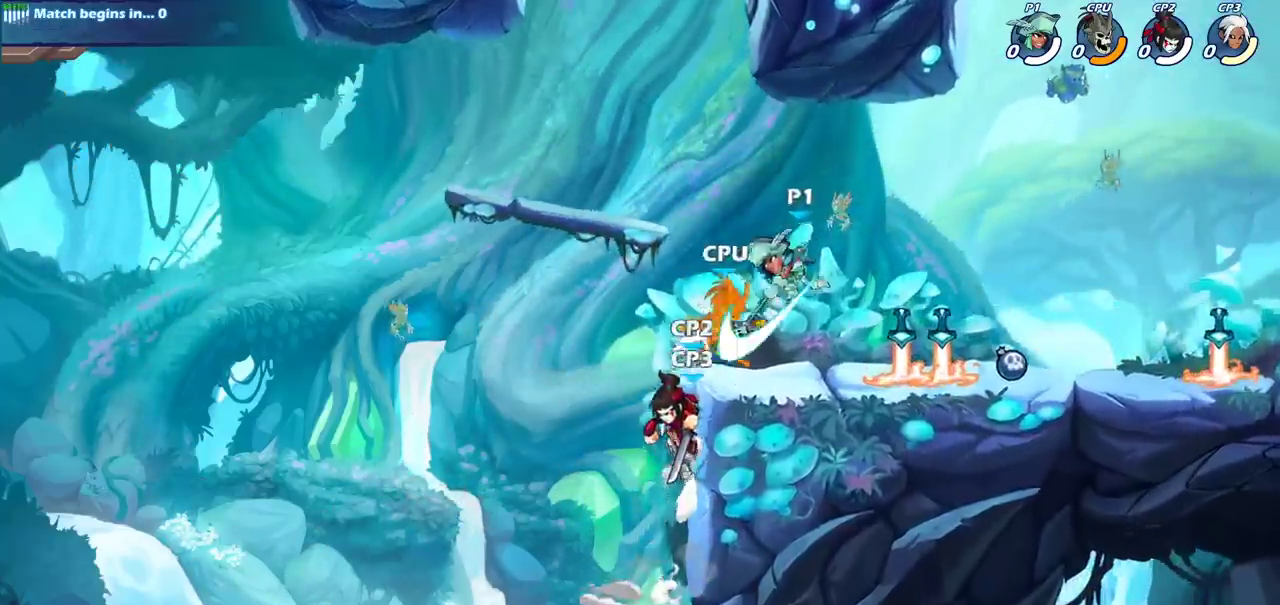
{"dt_ms": 300, "buttons": [], "left_stick": "center", "right_stick": "center", "events": [[50, "left_stick", "center"]]}